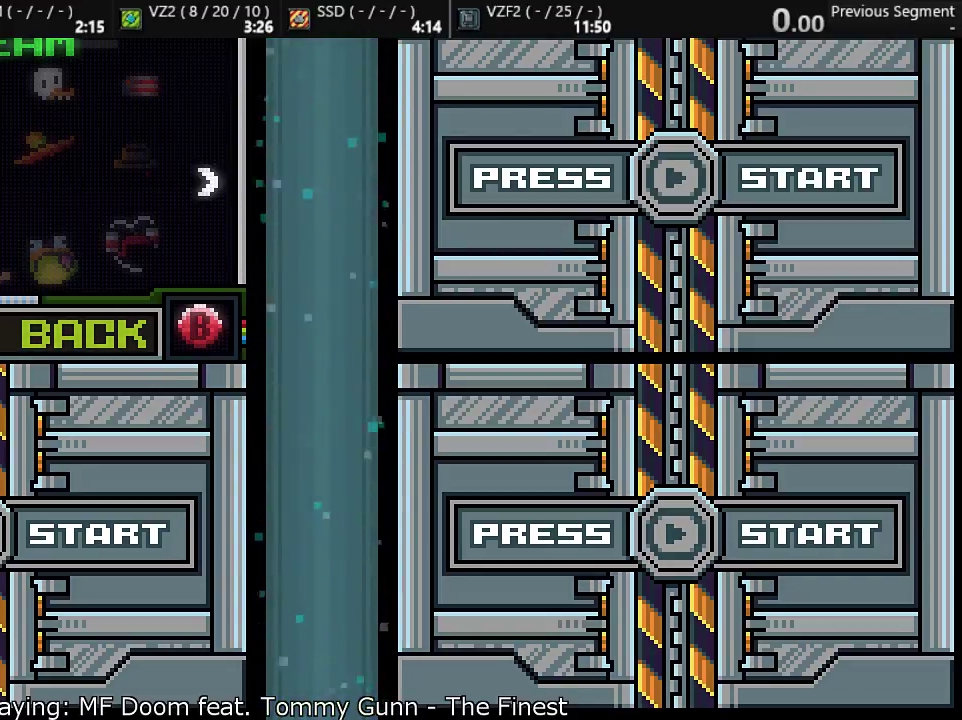
Gameplay with a controller (PlayStation layout); each line is a JSON object with the inputs held at the frame after it. "events" lists button and stick changes between this image and that frame as [ms after this image, input, new state], when the widget could be followed in between. Not read: right_stick.
{"buttons": [], "left_stick": "down", "events": [[433, "left_stick", "down"]]}
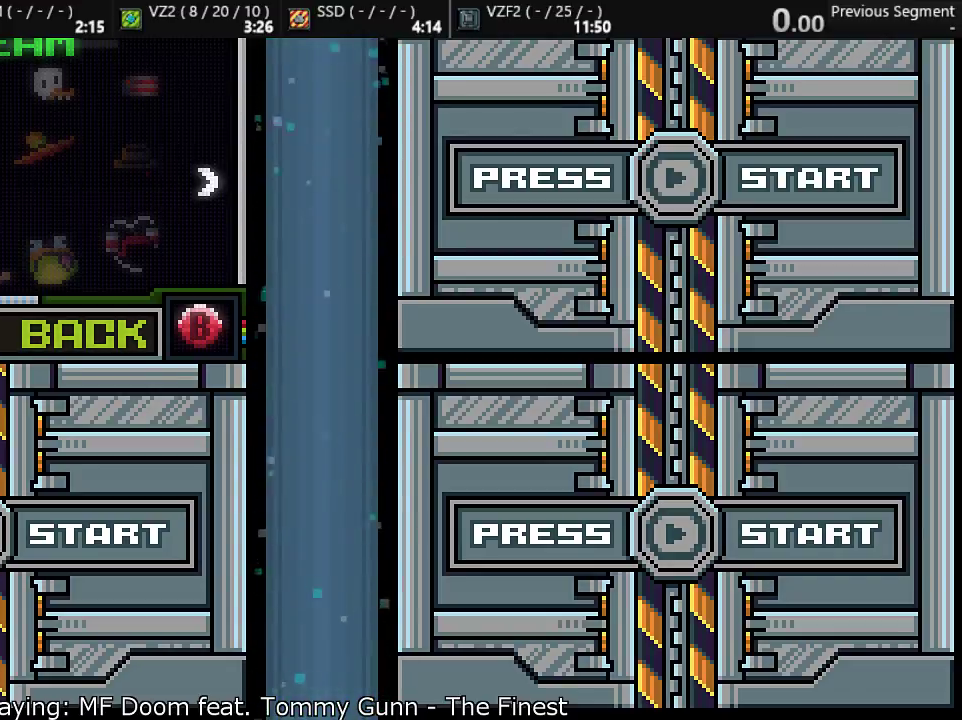
{"buttons": [], "left_stick": "center", "events": [[67, "left_stick", "center"]]}
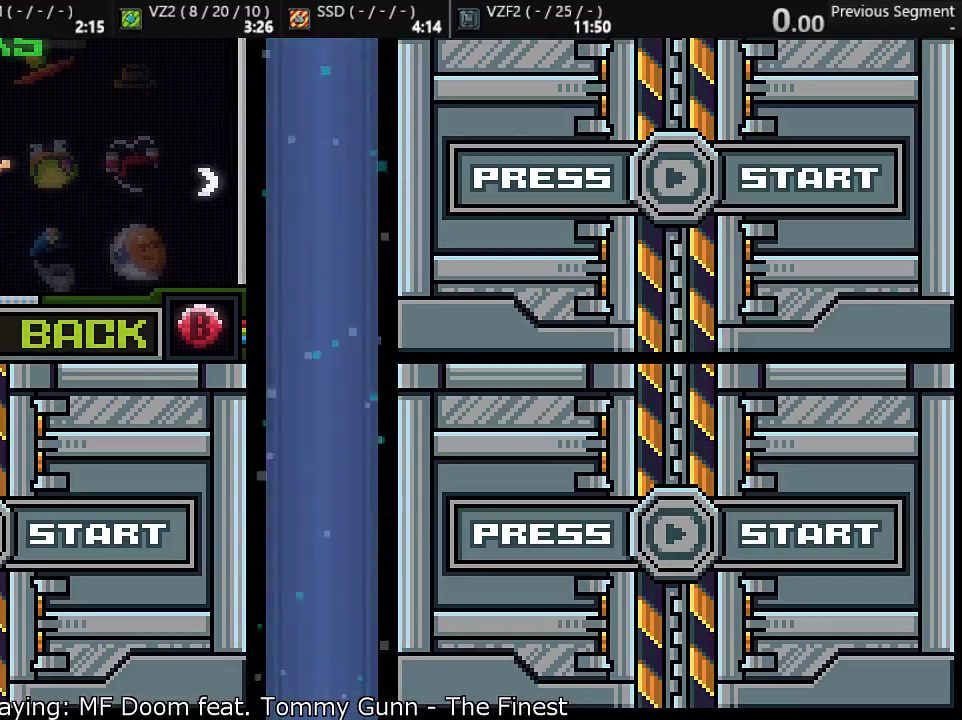
{"buttons": [], "left_stick": "center", "events": [[200, "left_stick", "right"], [317, "left_stick", "center"]]}
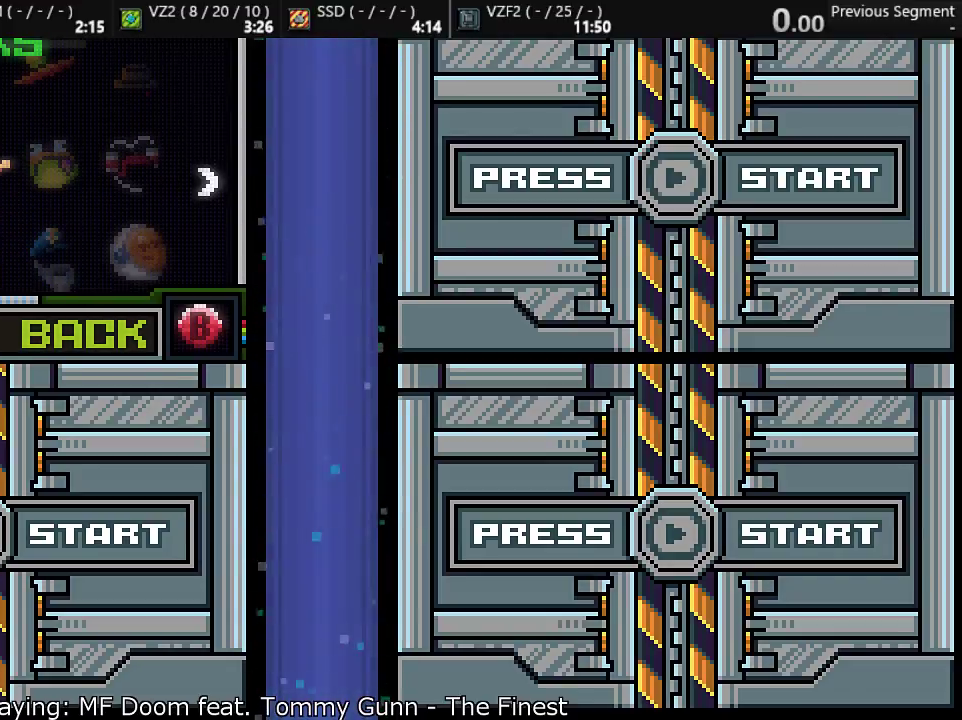
{"buttons": [], "left_stick": "center", "events": [[217, "left_stick", "down"], [383, "left_stick", "center"]]}
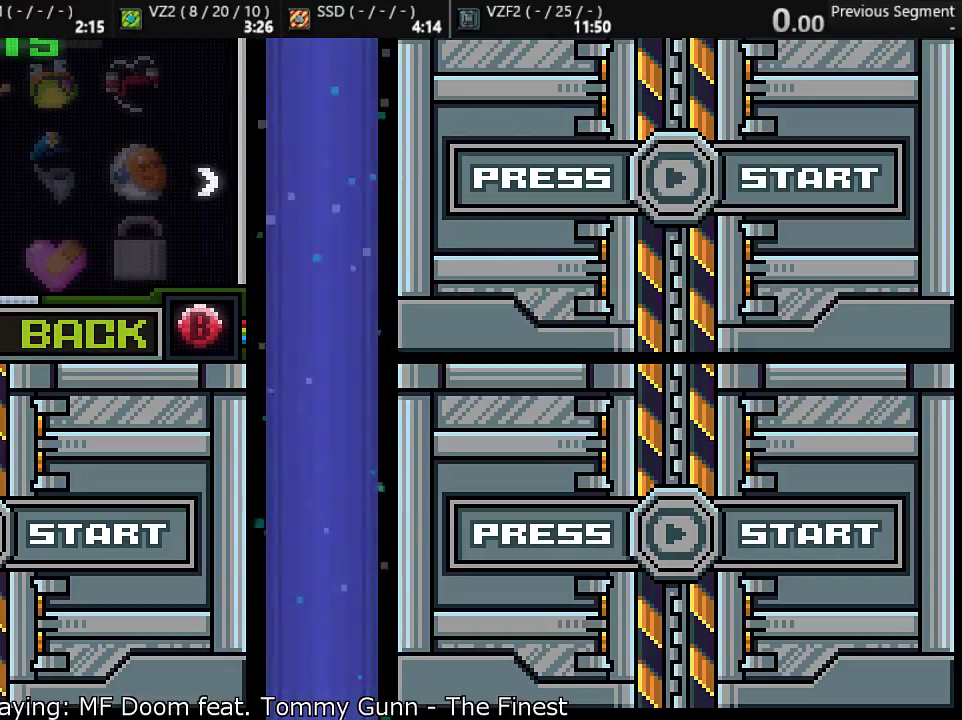
{"buttons": [], "left_stick": "center", "events": []}
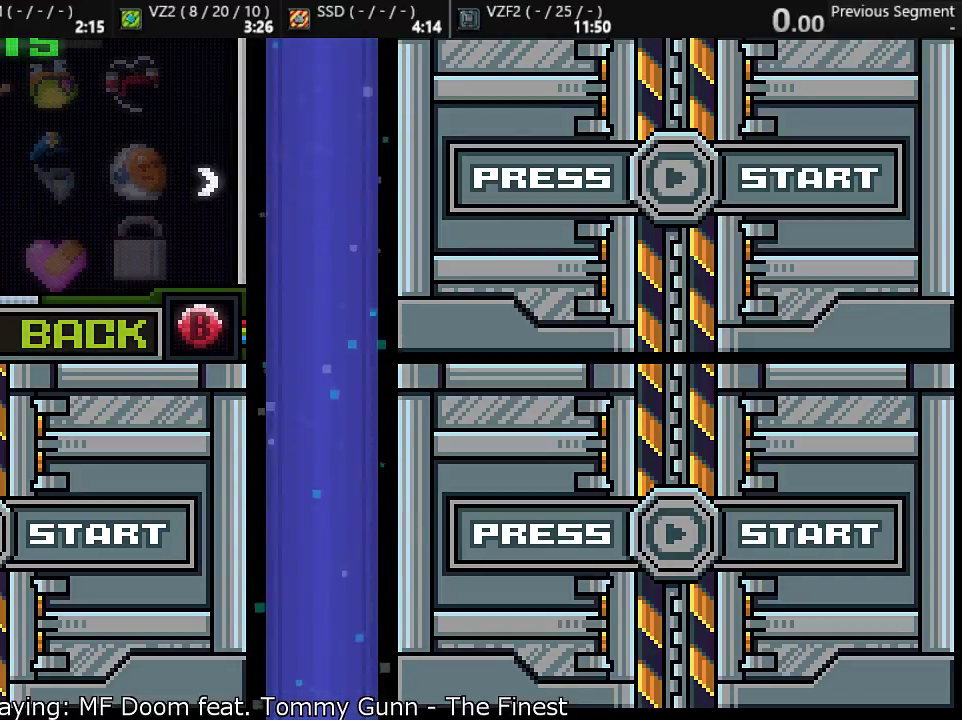
{"buttons": [], "left_stick": "center", "events": [[183, "left_stick", "right"], [383, "left_stick", "center"]]}
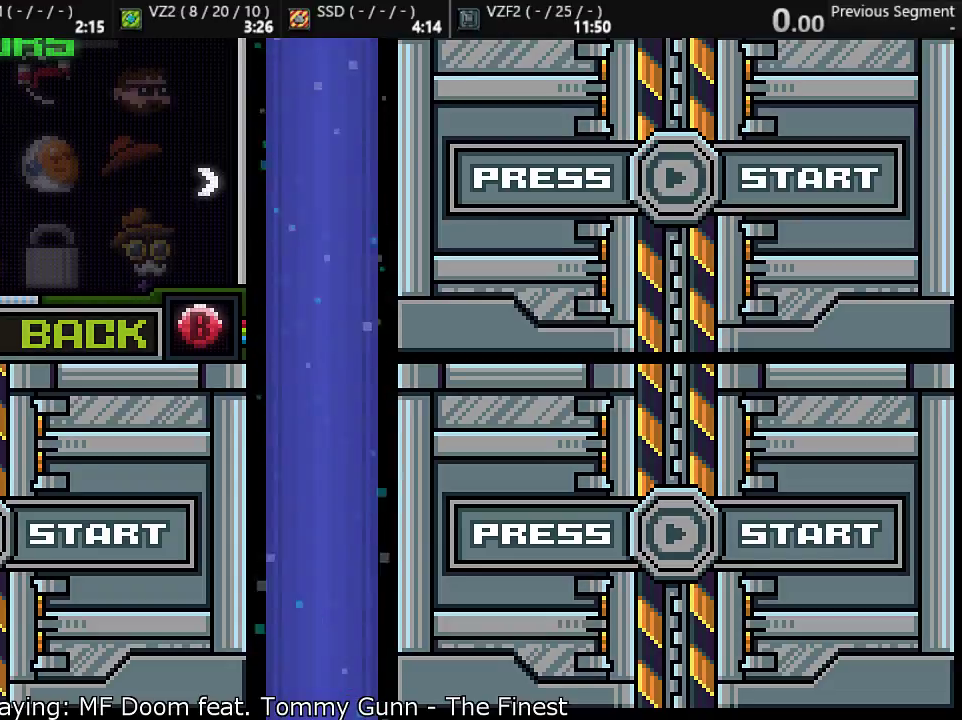
{"buttons": [], "left_stick": "center", "events": [[133, "left_stick", "right"], [300, "left_stick", "center"]]}
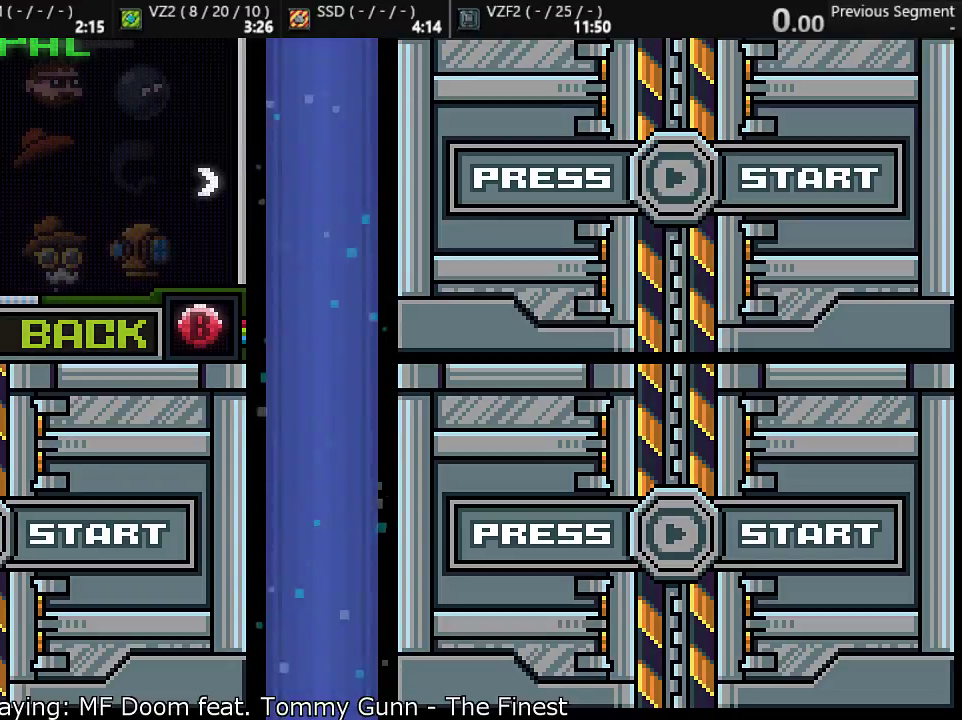
{"buttons": [], "left_stick": "down", "events": [[33, "left_stick", "right"], [200, "left_stick", "center"], [367, "left_stick", "down"]]}
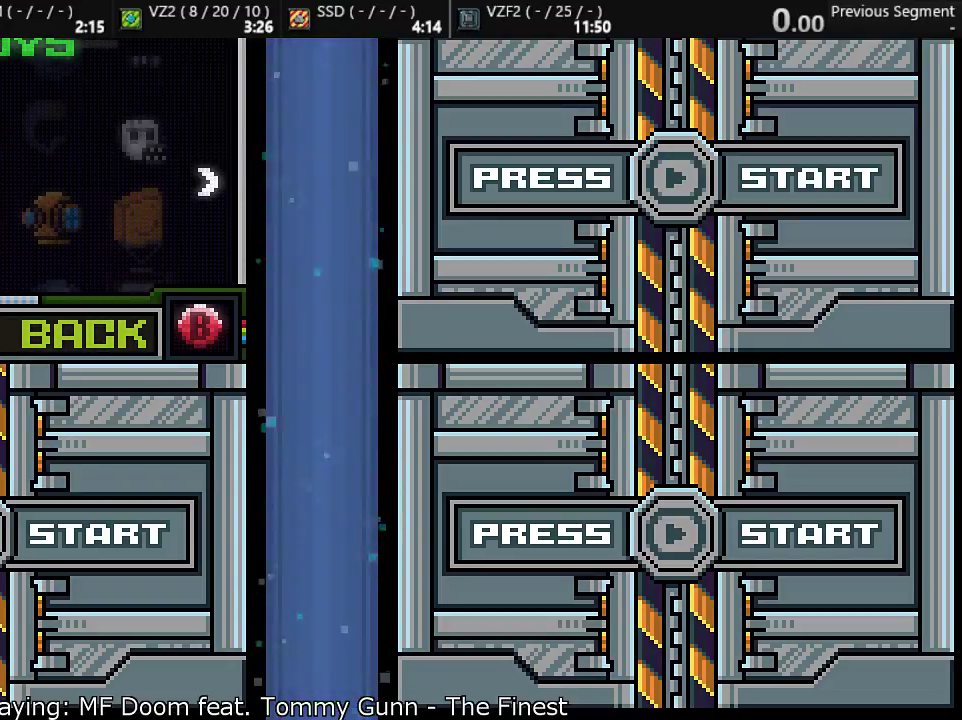
{"buttons": [], "left_stick": "down", "events": []}
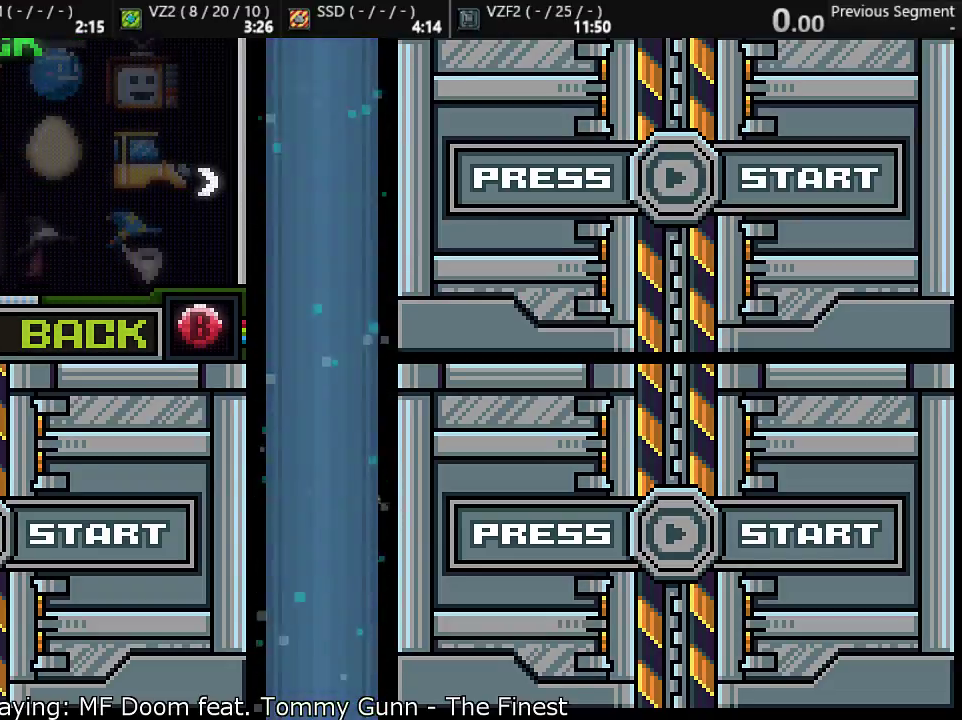
{"buttons": [], "left_stick": "up-left", "events": [[17, "left_stick", "center"], [483, "left_stick", "up-left"]]}
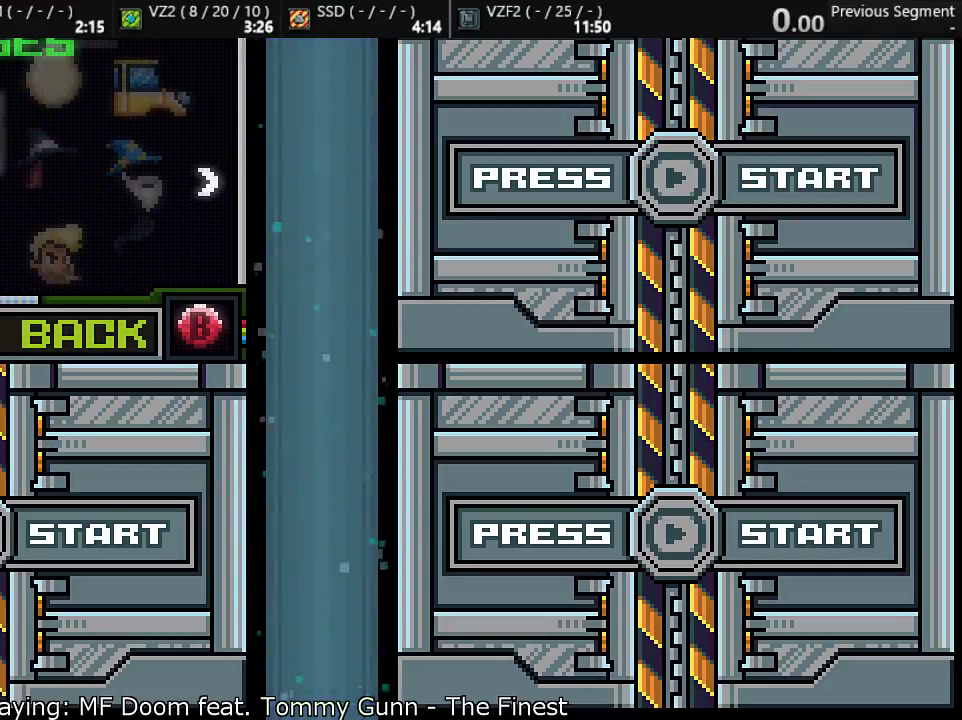
{"buttons": [], "left_stick": "center", "events": [[150, "left_stick", "center"]]}
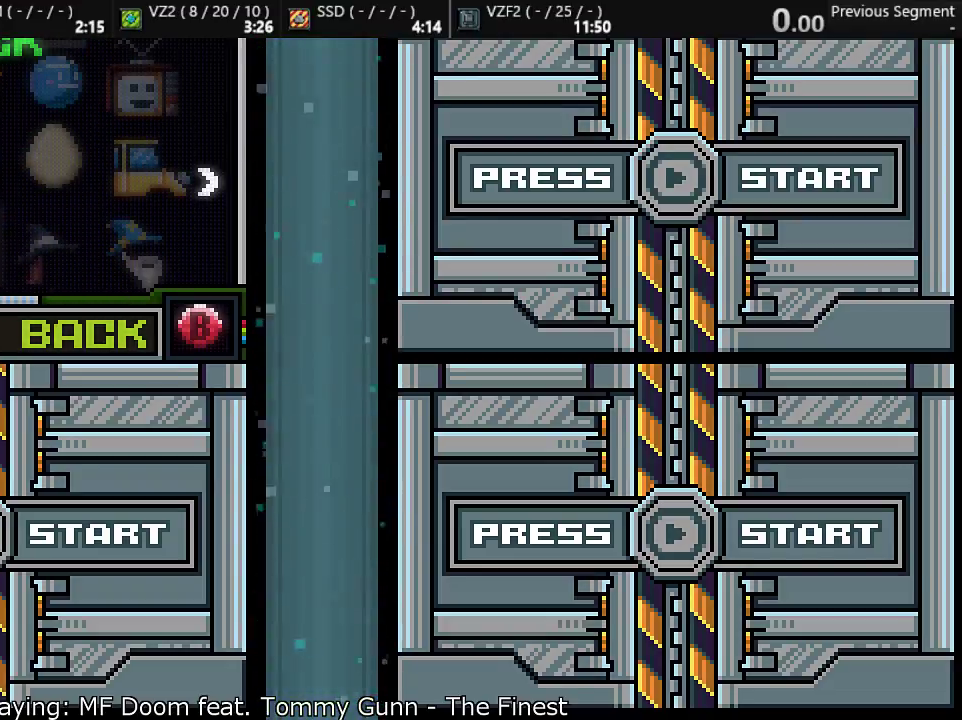
{"buttons": [], "left_stick": "center", "events": [[17, "left_stick", "left"], [383, "left_stick", "center"]]}
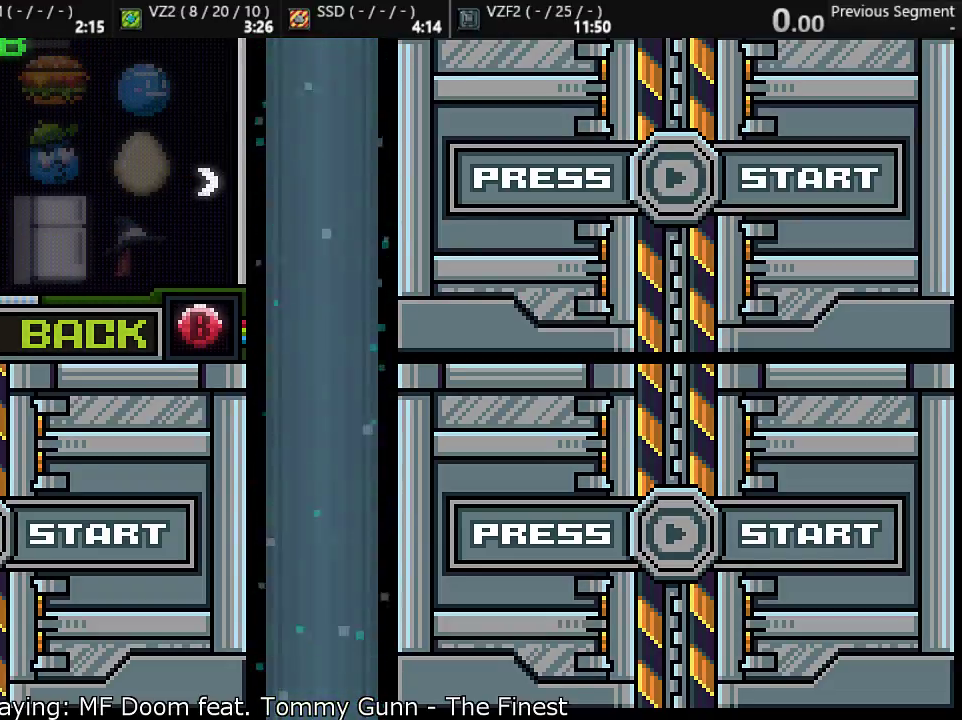
{"buttons": [], "left_stick": "center", "events": [[333, "left_stick", "up-right"], [500, "left_stick", "center"]]}
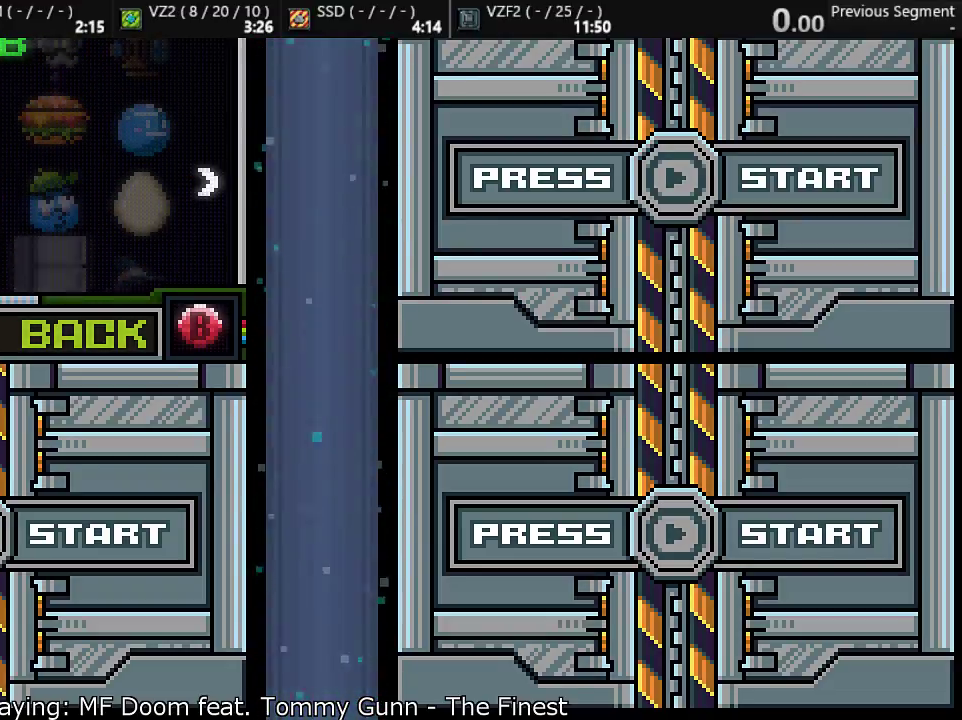
{"buttons": [], "left_stick": "center", "events": [[433, "CIRCLE", "down"], [500, "CIRCLE", "up"]]}
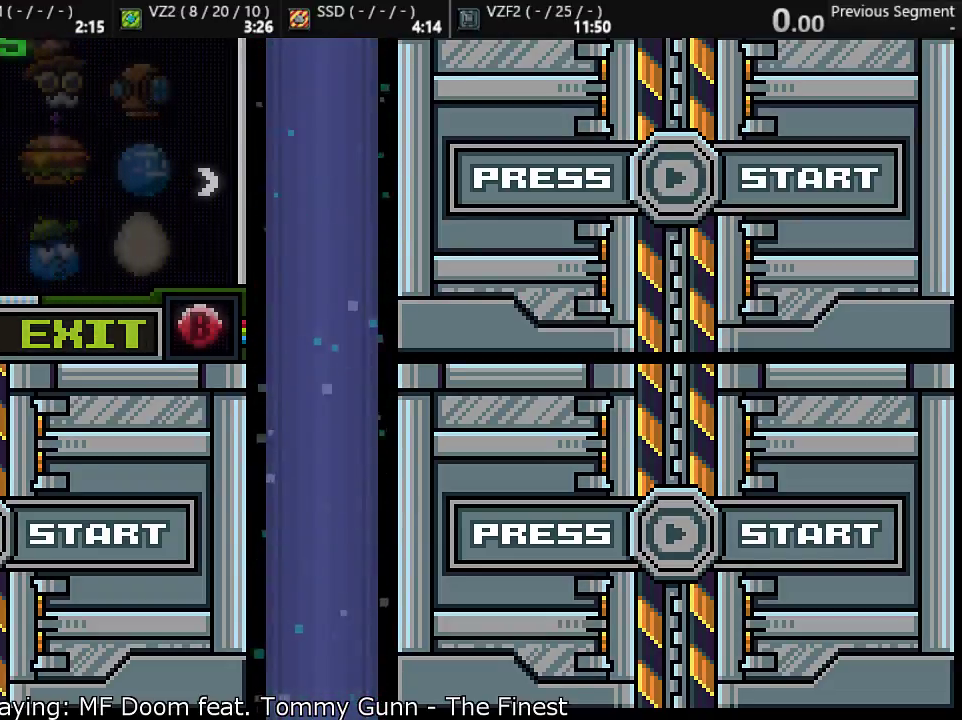
{"buttons": ["CROSS"], "left_stick": "center", "events": [[433, "CROSS", "down"]]}
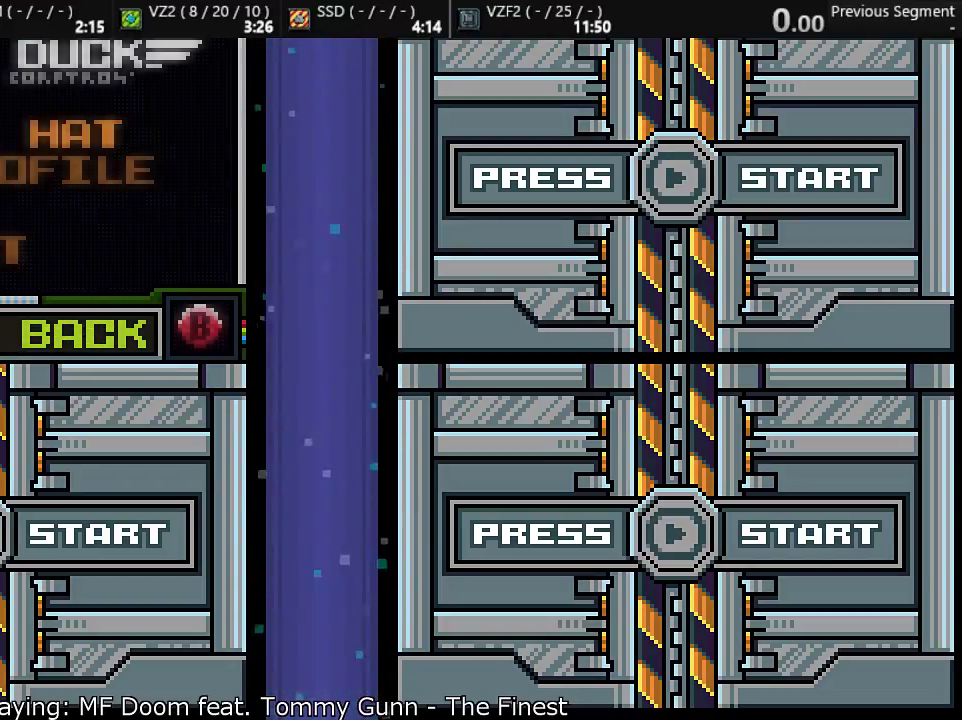
{"buttons": [], "left_stick": "center", "events": [[67, "CROSS", "up"]]}
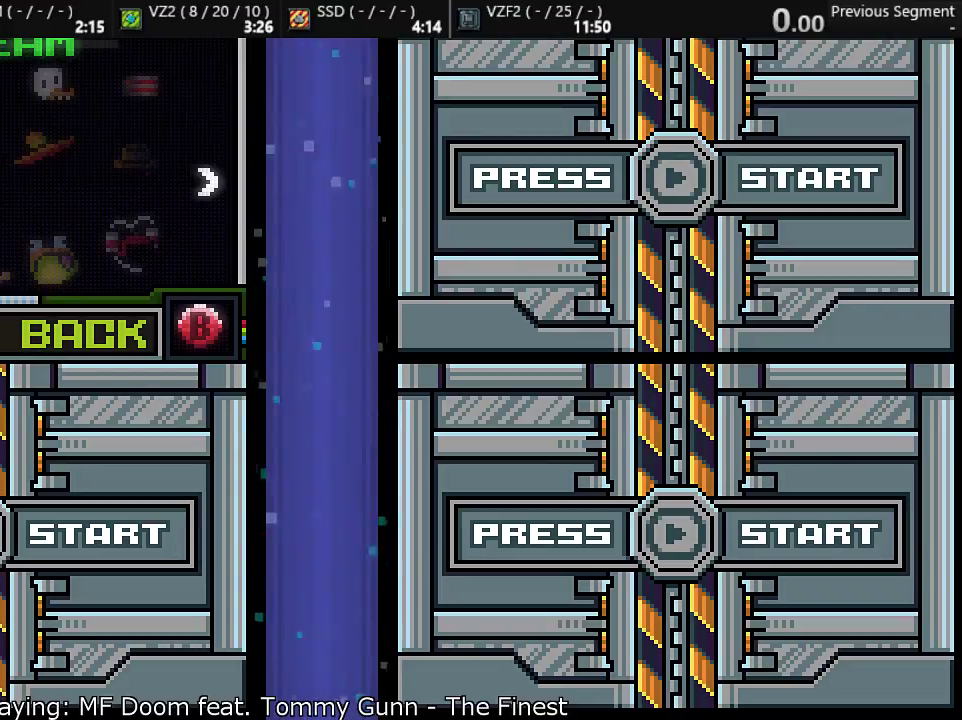
{"buttons": ["DPAD_DOWN"], "left_stick": "center", "events": [[183, "DPAD_DOWN", "down"]]}
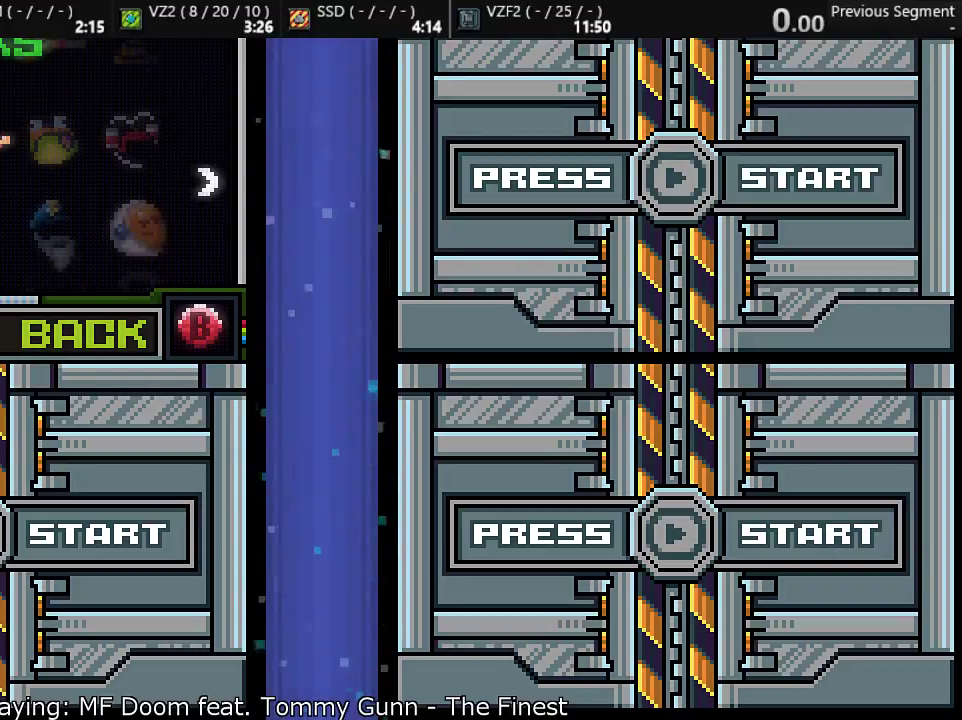
{"buttons": ["DPAD_DOWN"], "left_stick": "center", "events": []}
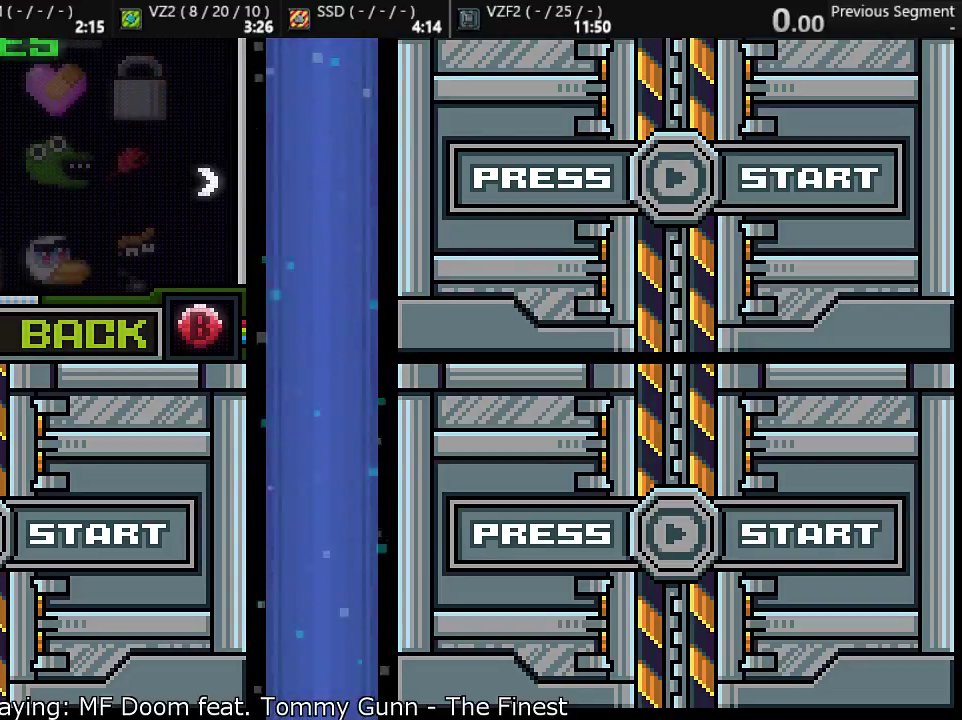
{"buttons": [], "left_stick": "center", "events": [[17, "DPAD_DOWN", "up"], [283, "DPAD_RIGHT", "down"], [417, "DPAD_RIGHT", "up"]]}
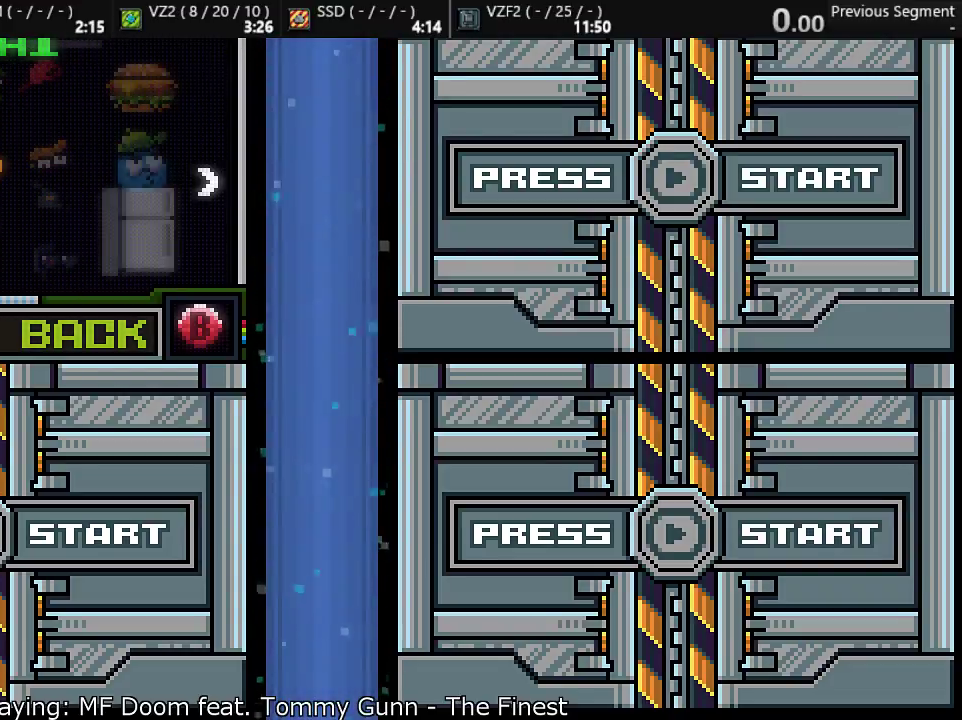
{"buttons": [], "left_stick": "center", "events": [[17, "DPAD_RIGHT", "down"], [117, "DPAD_RIGHT", "up"], [300, "DPAD_UP", "down"], [467, "DPAD_UP", "up"]]}